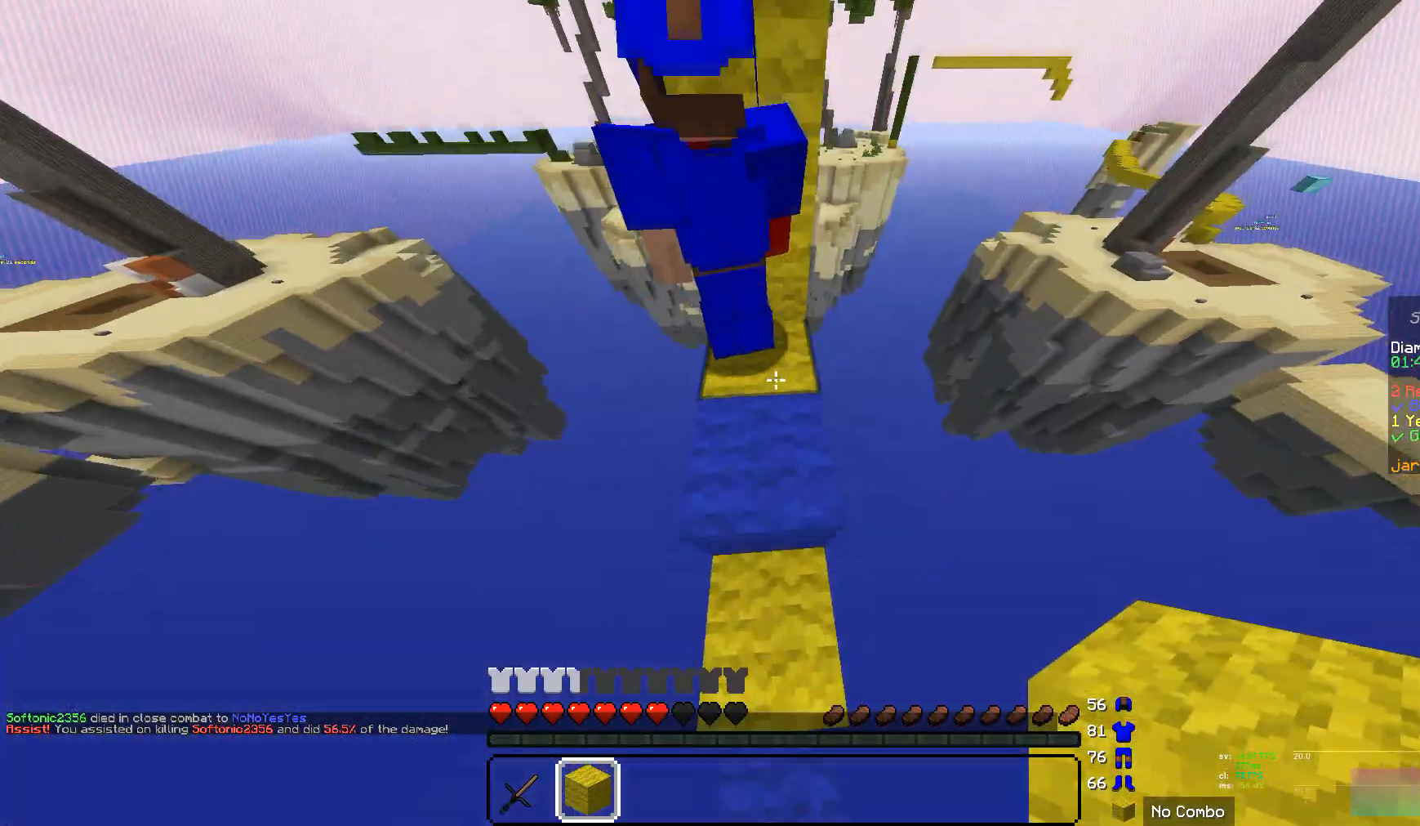
Gameplay with keyboard and mouse; each line is a JSON object with the keys and mouse buttons held at the frame after it. "events" lists presses ("down") and releases ("up") of "a", "d", "s", "w", "mouse_left" and "mouse_right" between this image and that frame as [ms after this image, input, new state], when the widget could be followed in between. "mouse_left", "mouse_right" = the "left", "right" buttons of the "mouse" list. No other keys are recorded. Fast repeated clicks can show as one long hold. Mouse movement is not recorded.
{"keys": [], "mouse": [], "events": [[276, "w", "up"]]}
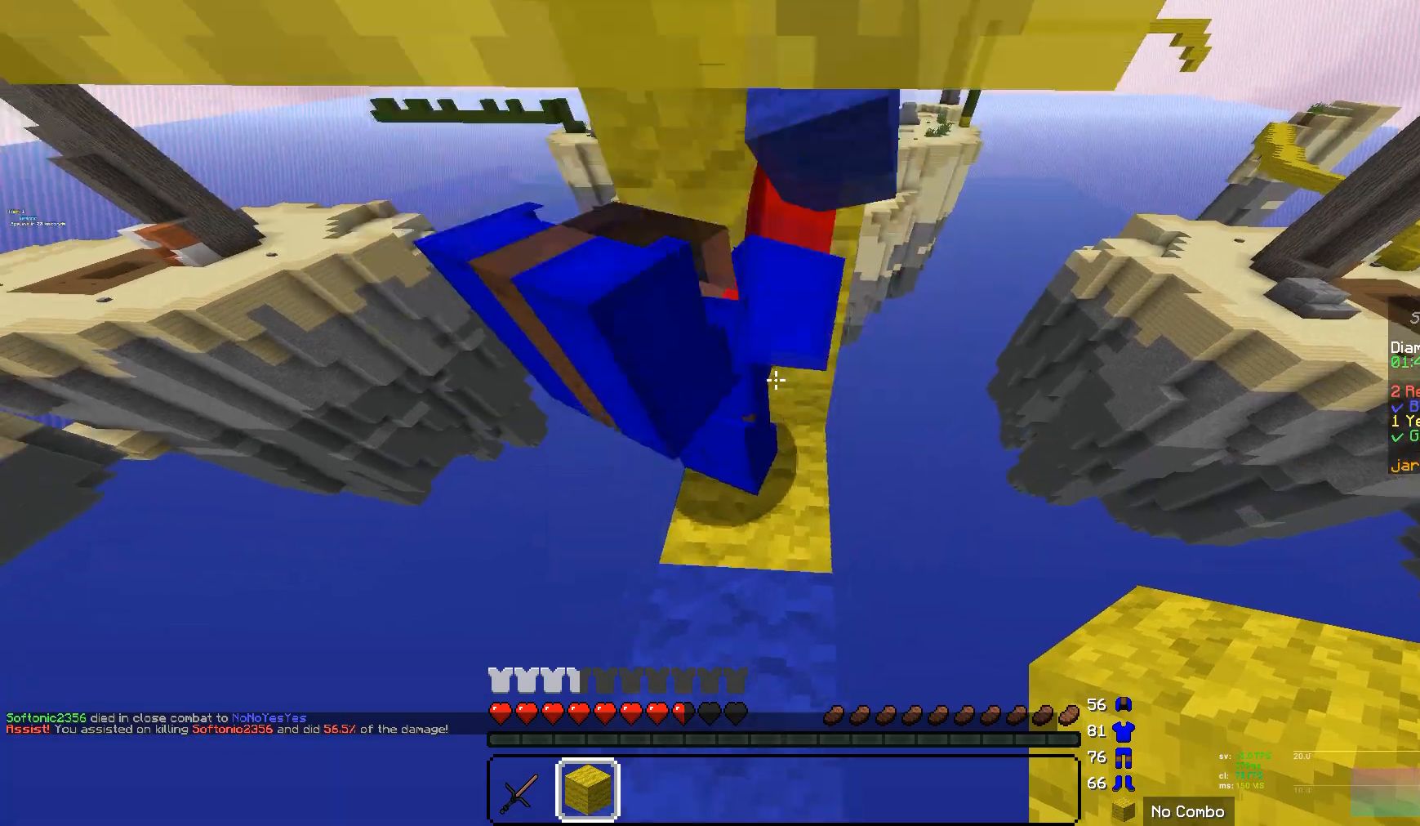
{"keys": [], "mouse": [], "events": []}
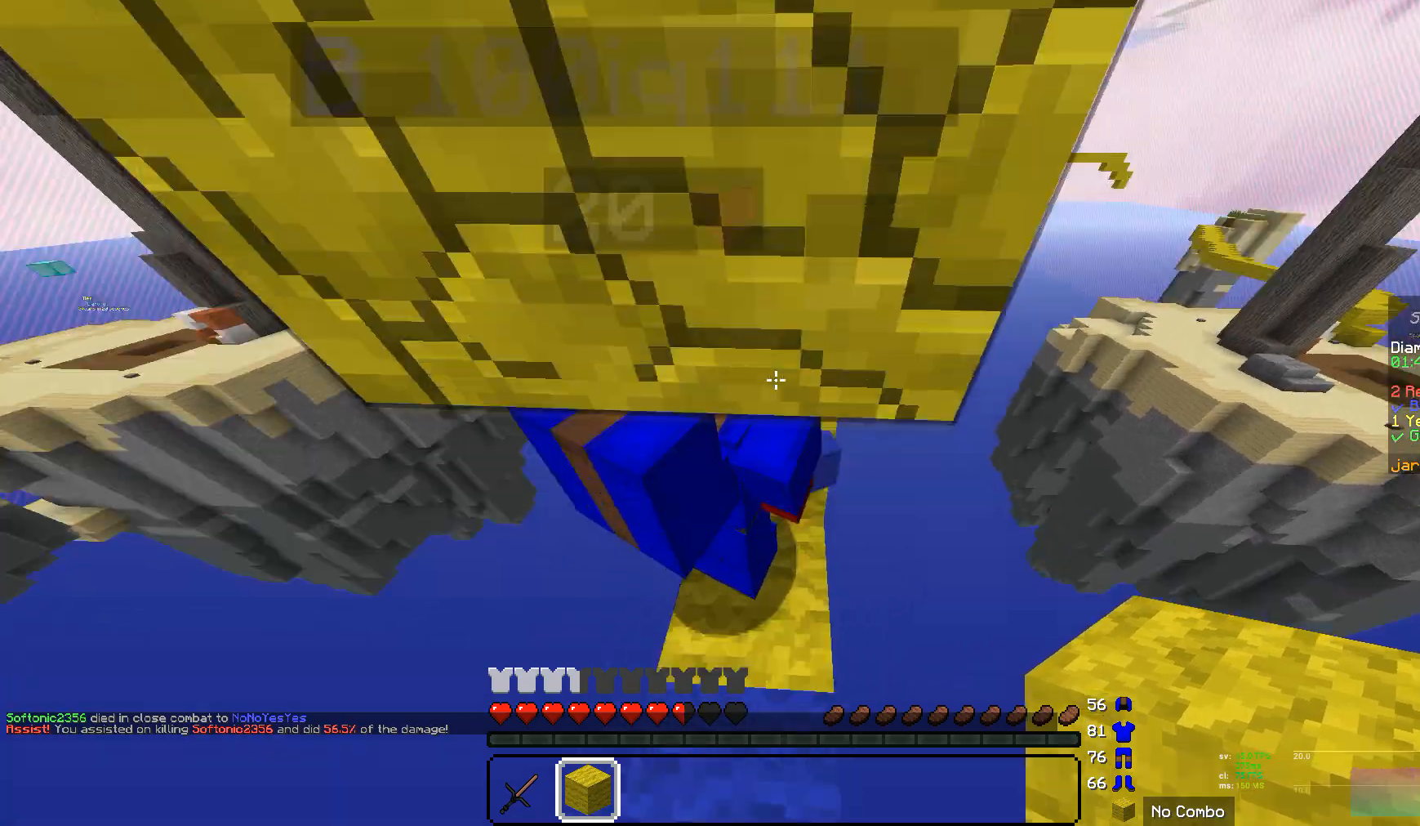
{"keys": [], "mouse": [], "events": []}
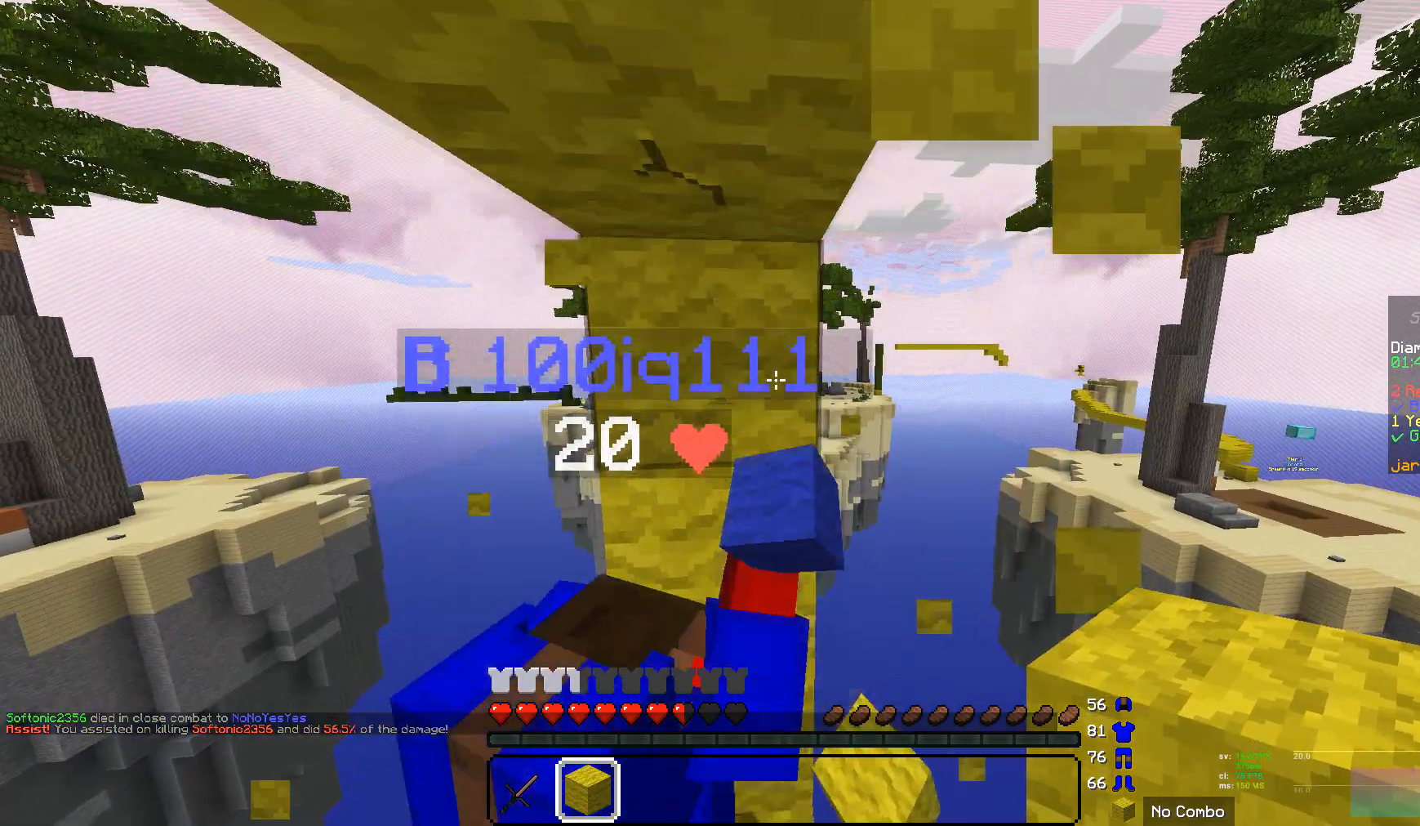
{"keys": [], "mouse": [], "events": [[35, "w", "down"], [483, "w", "up"]]}
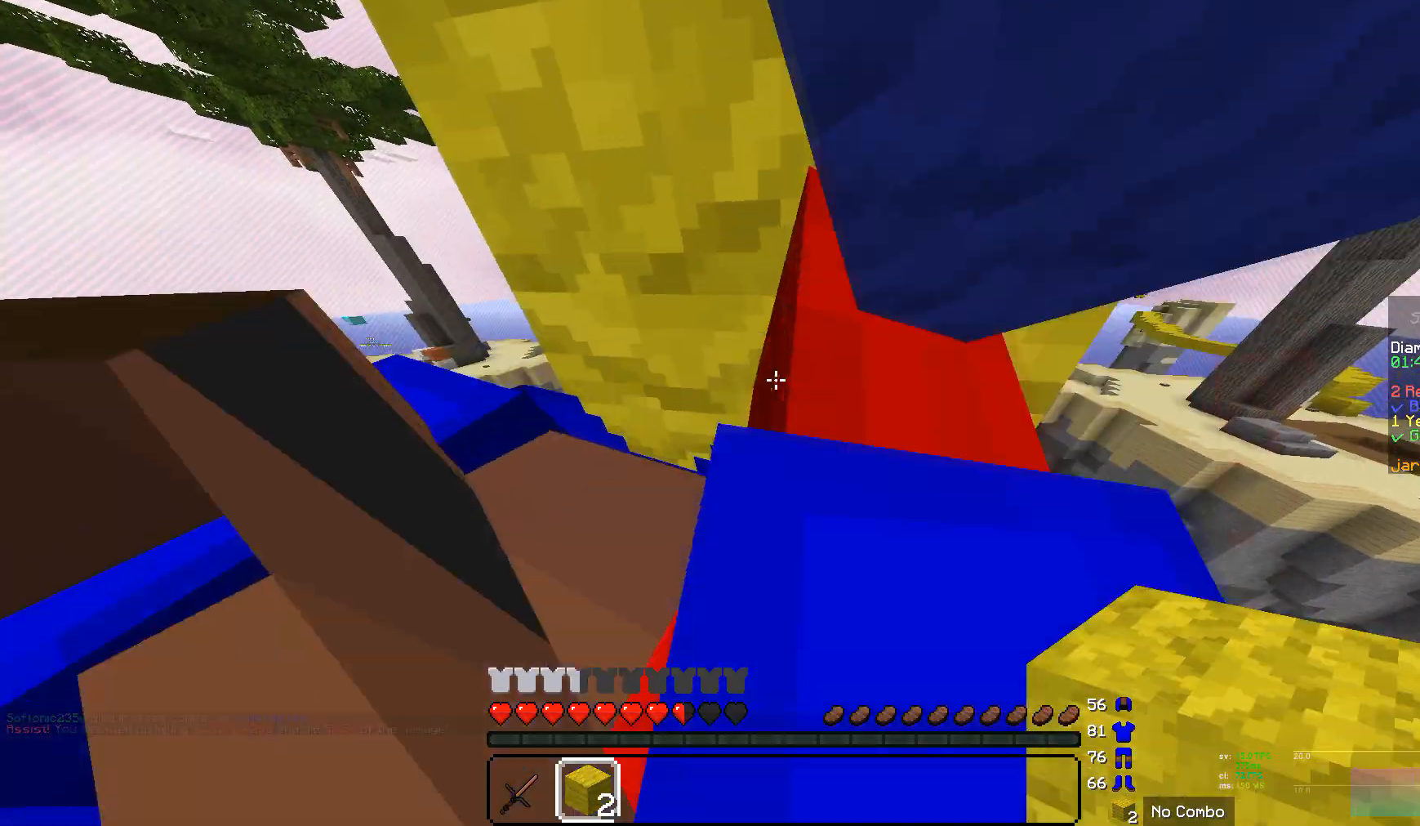
{"keys": [], "mouse": ["left"], "events": [[483, "mouse_left", "down"]]}
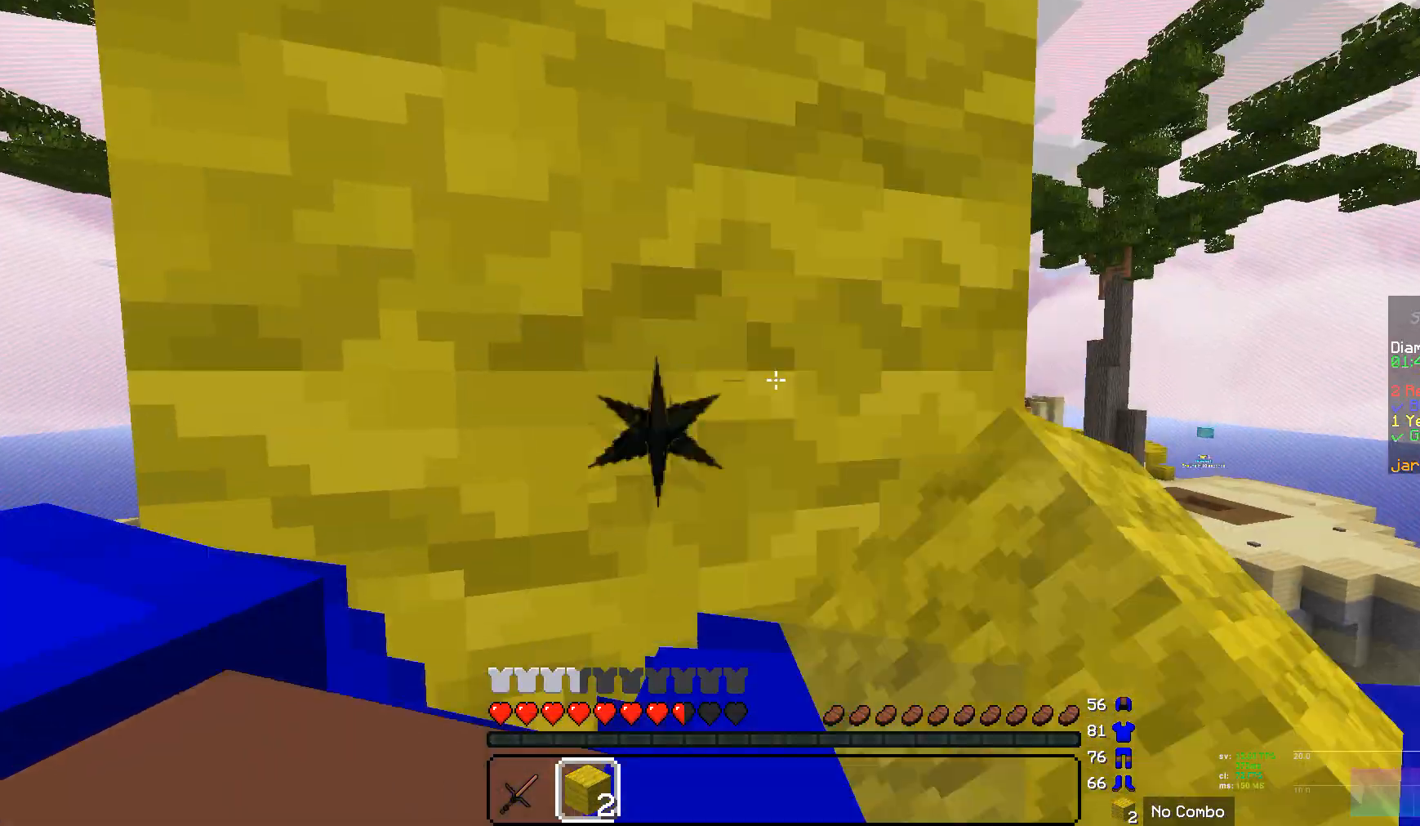
{"keys": [], "mouse": ["left"], "events": []}
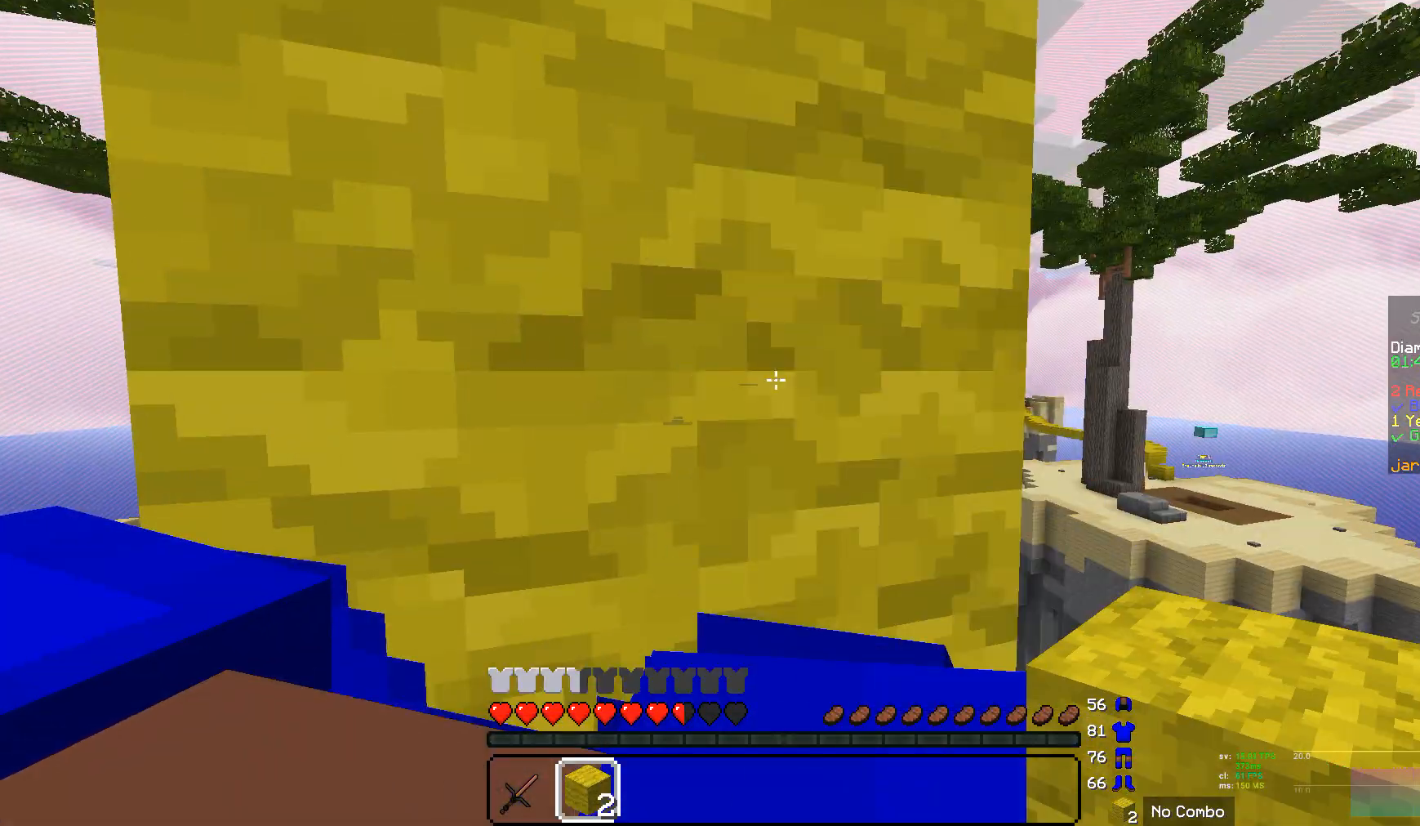
{"keys": [], "mouse": ["left"], "events": []}
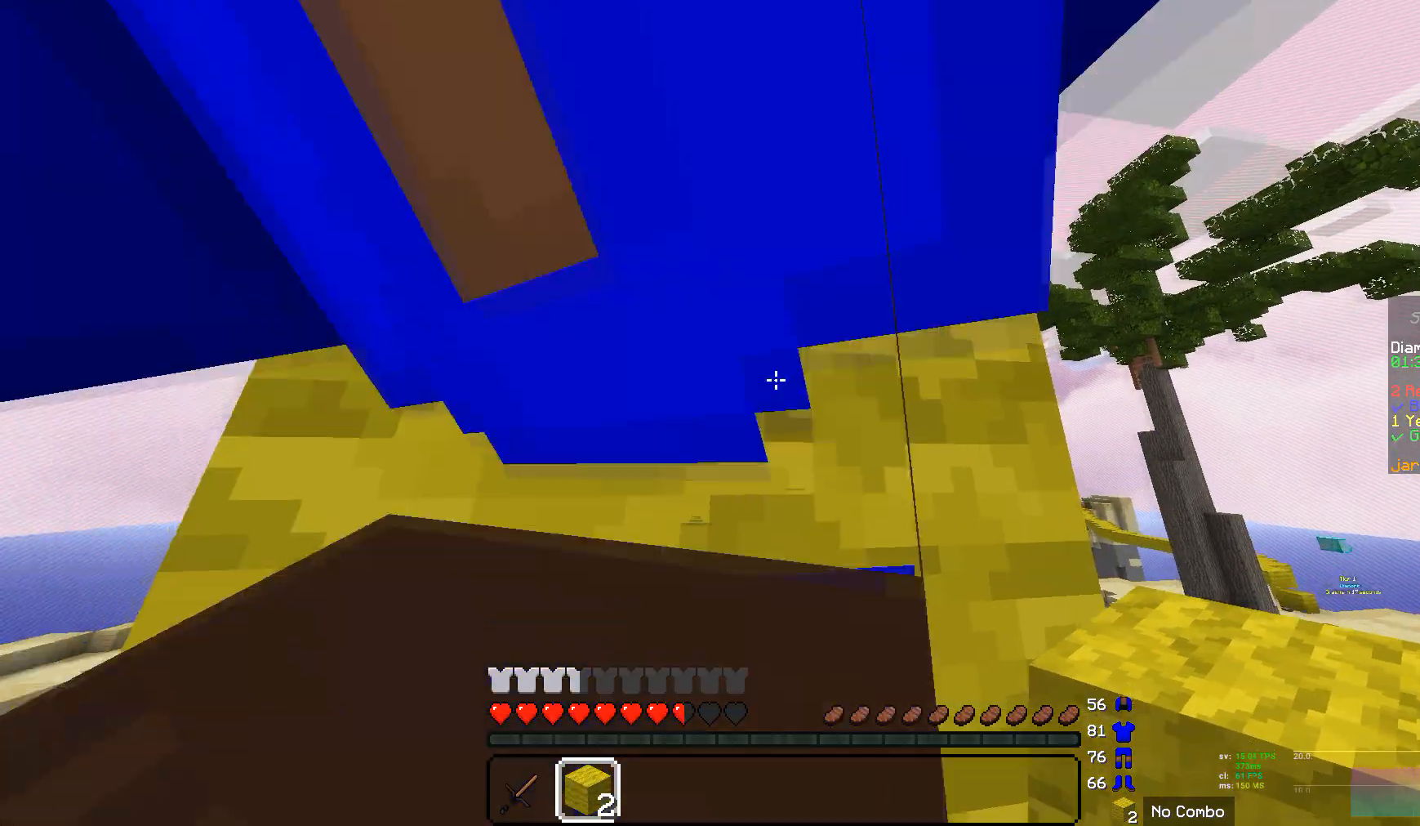
{"keys": [], "mouse": ["left"], "events": []}
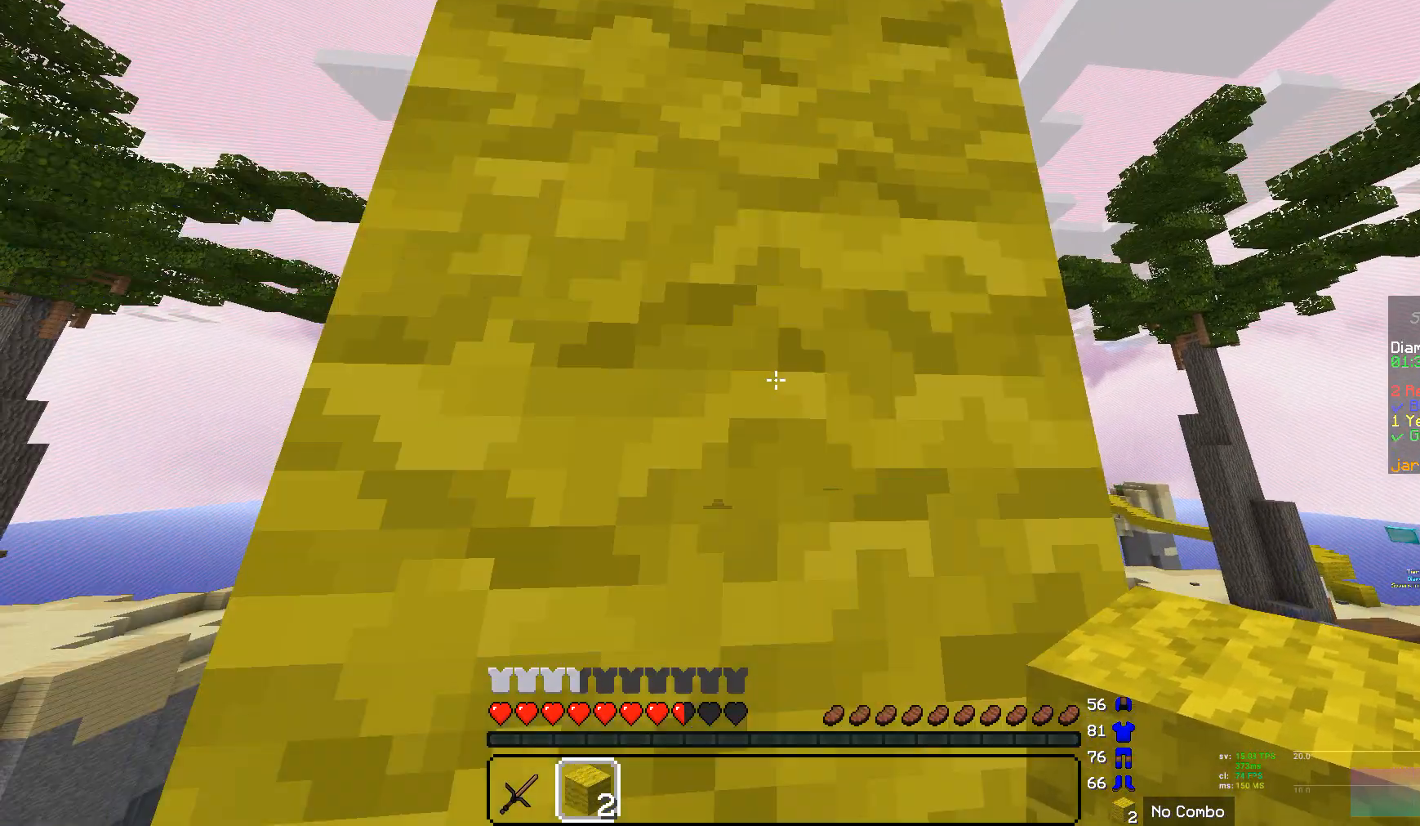
{"keys": ["d"], "mouse": ["left"], "events": [[172, "d", "down"]]}
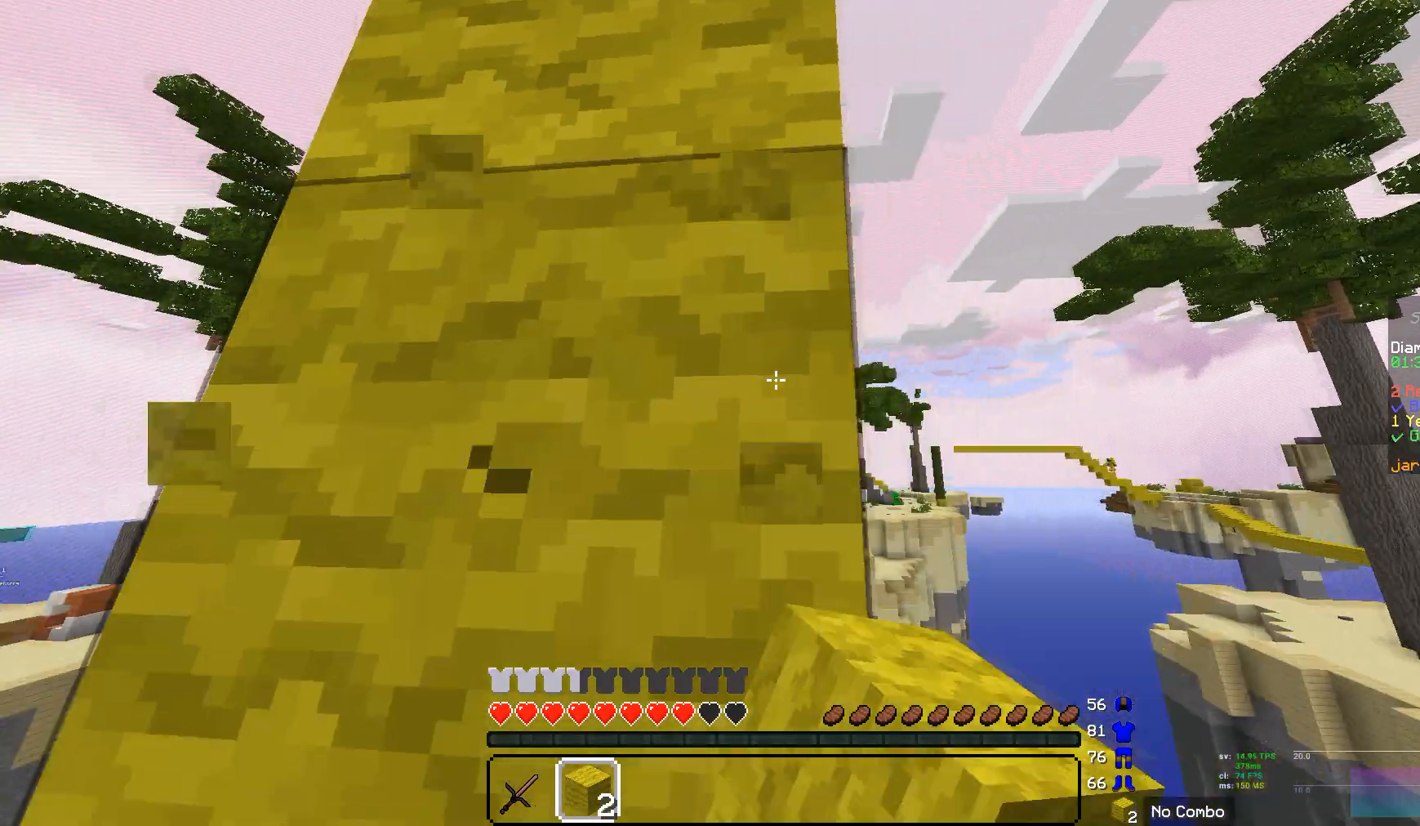
{"keys": ["w"], "mouse": ["left"], "events": [[104, "d", "up"], [242, "w", "down"]]}
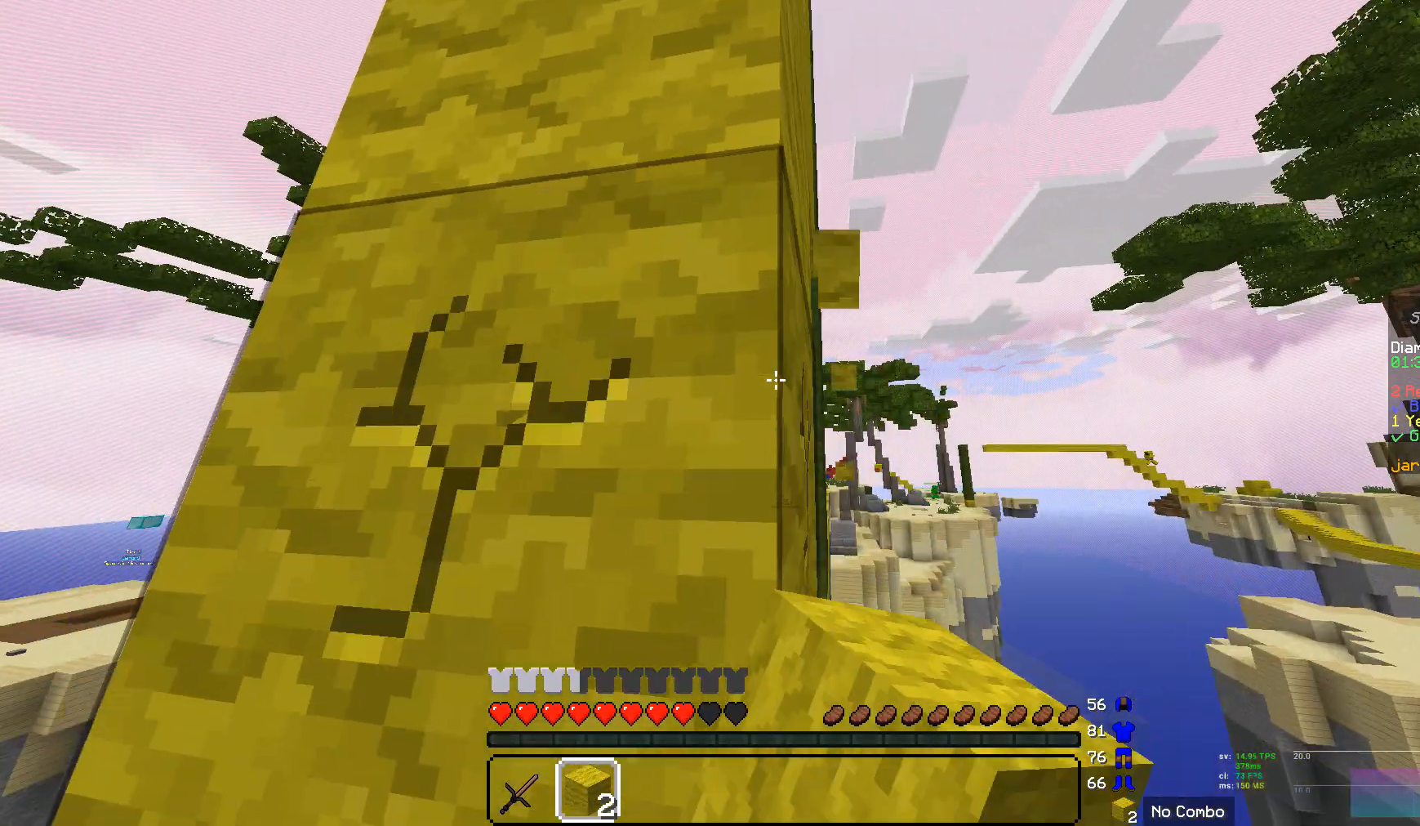
{"keys": [], "mouse": ["left"], "events": [[34, "w", "up"], [103, "a", "down"], [414, "a", "up"]]}
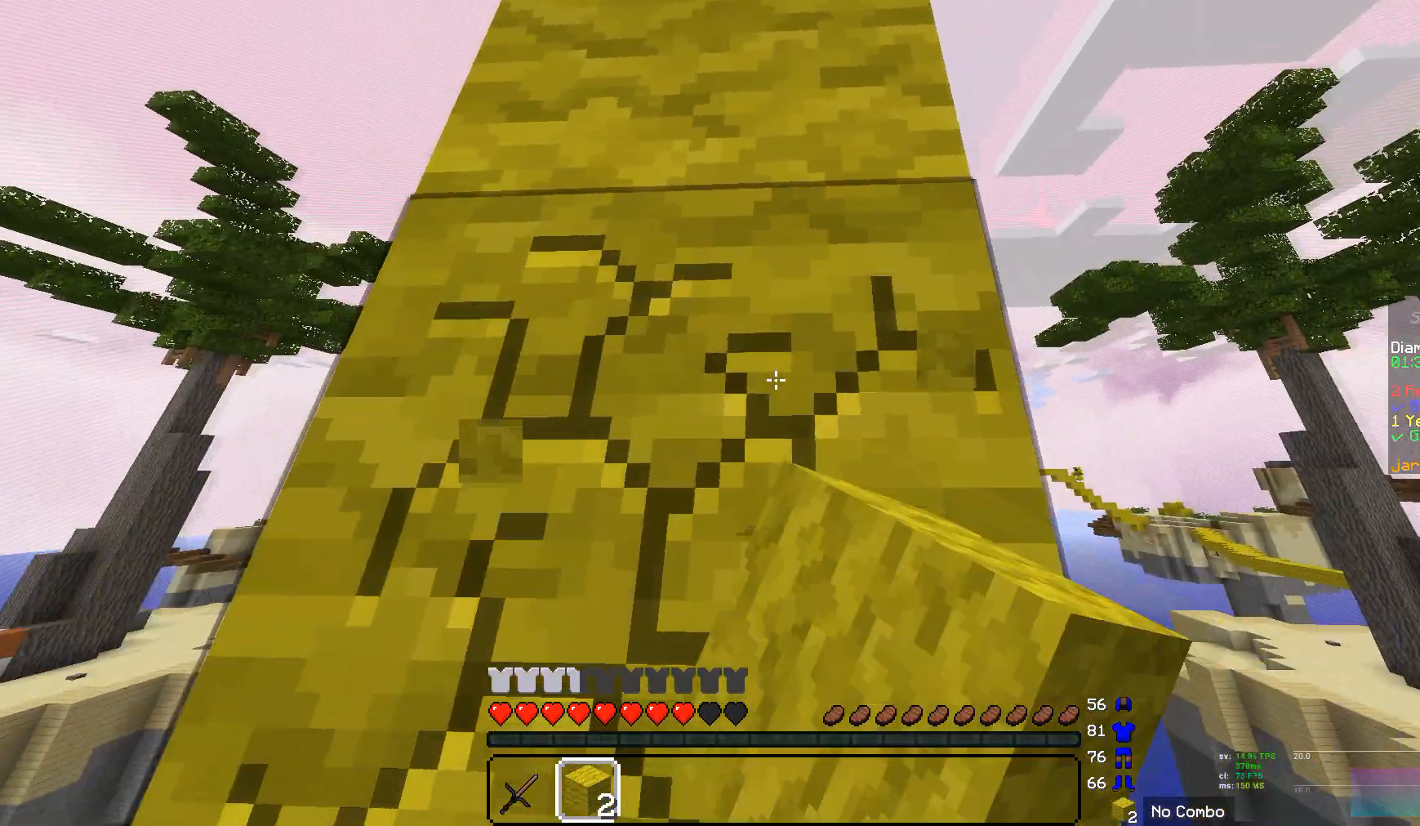
{"keys": [], "mouse": ["left"], "events": []}
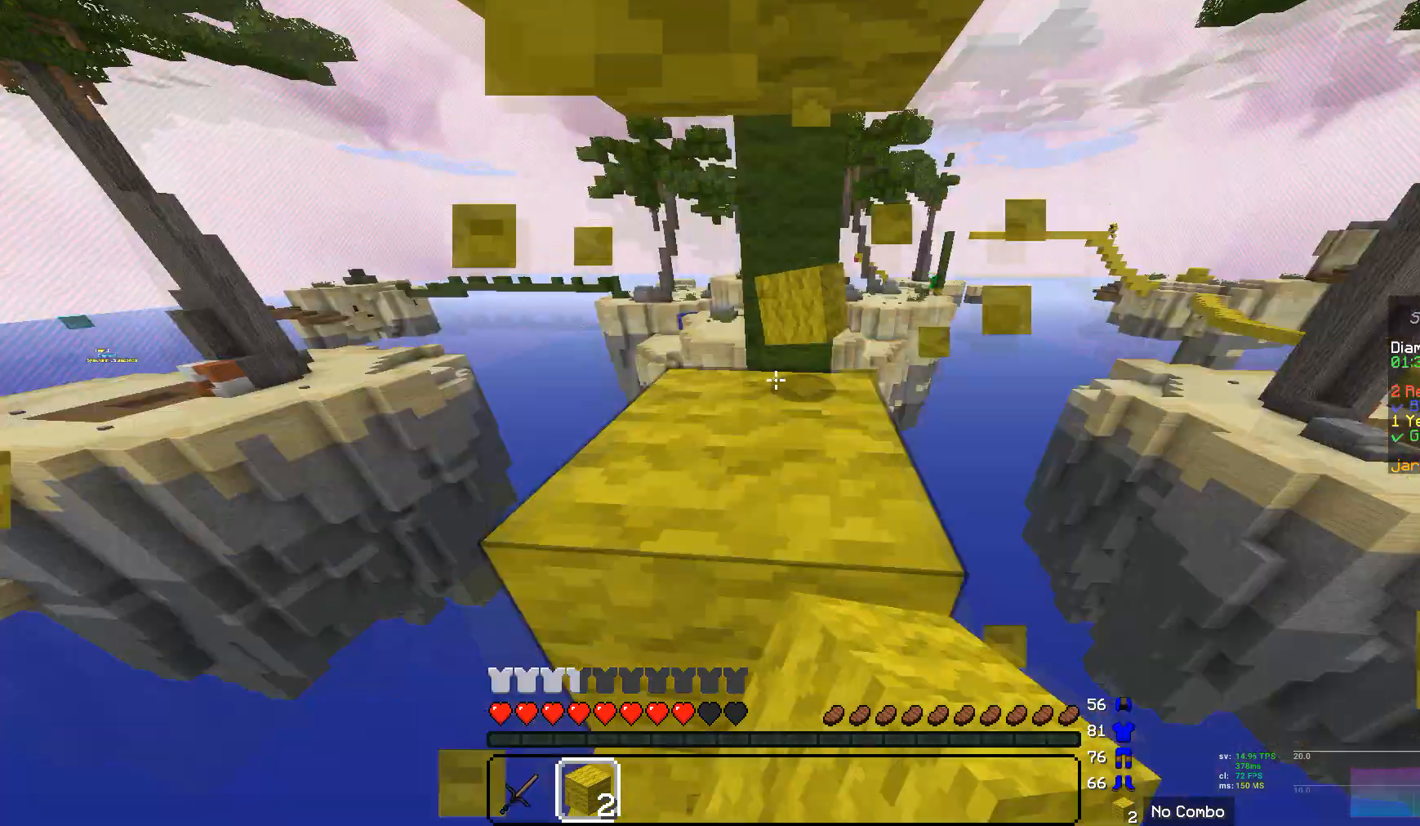
{"keys": [], "mouse": ["left"], "events": []}
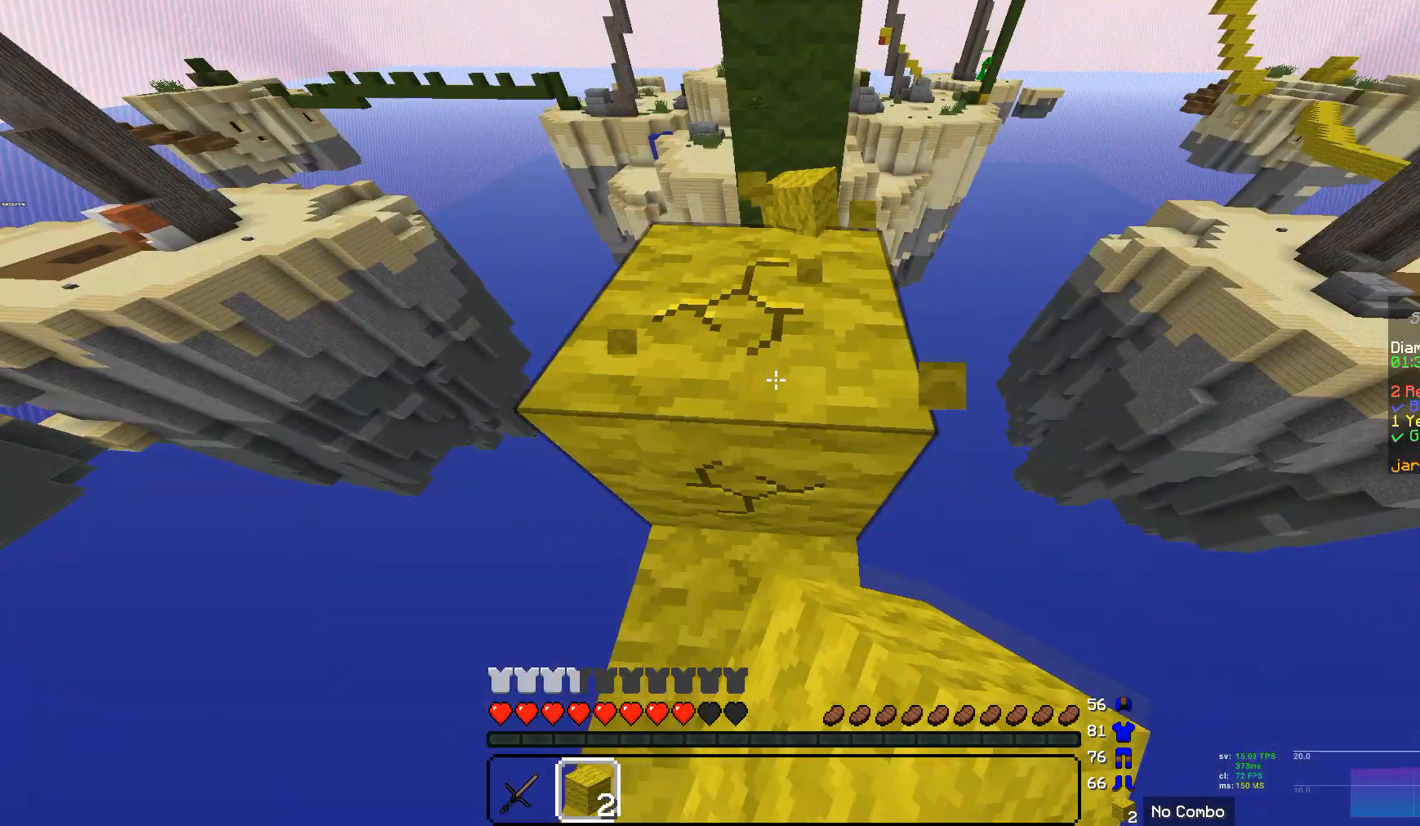
{"keys": [], "mouse": ["left"], "events": []}
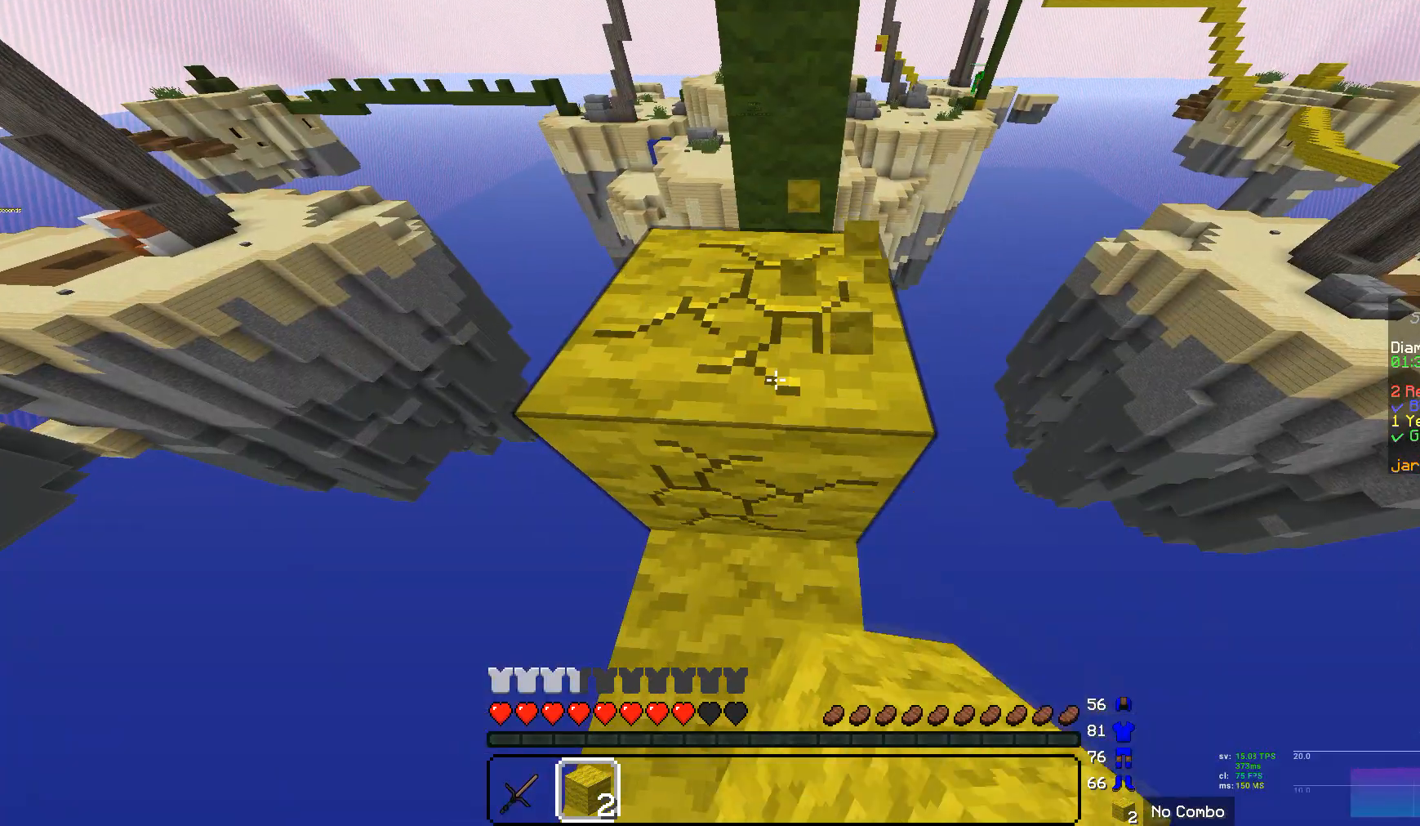
{"keys": [], "mouse": ["left"], "events": []}
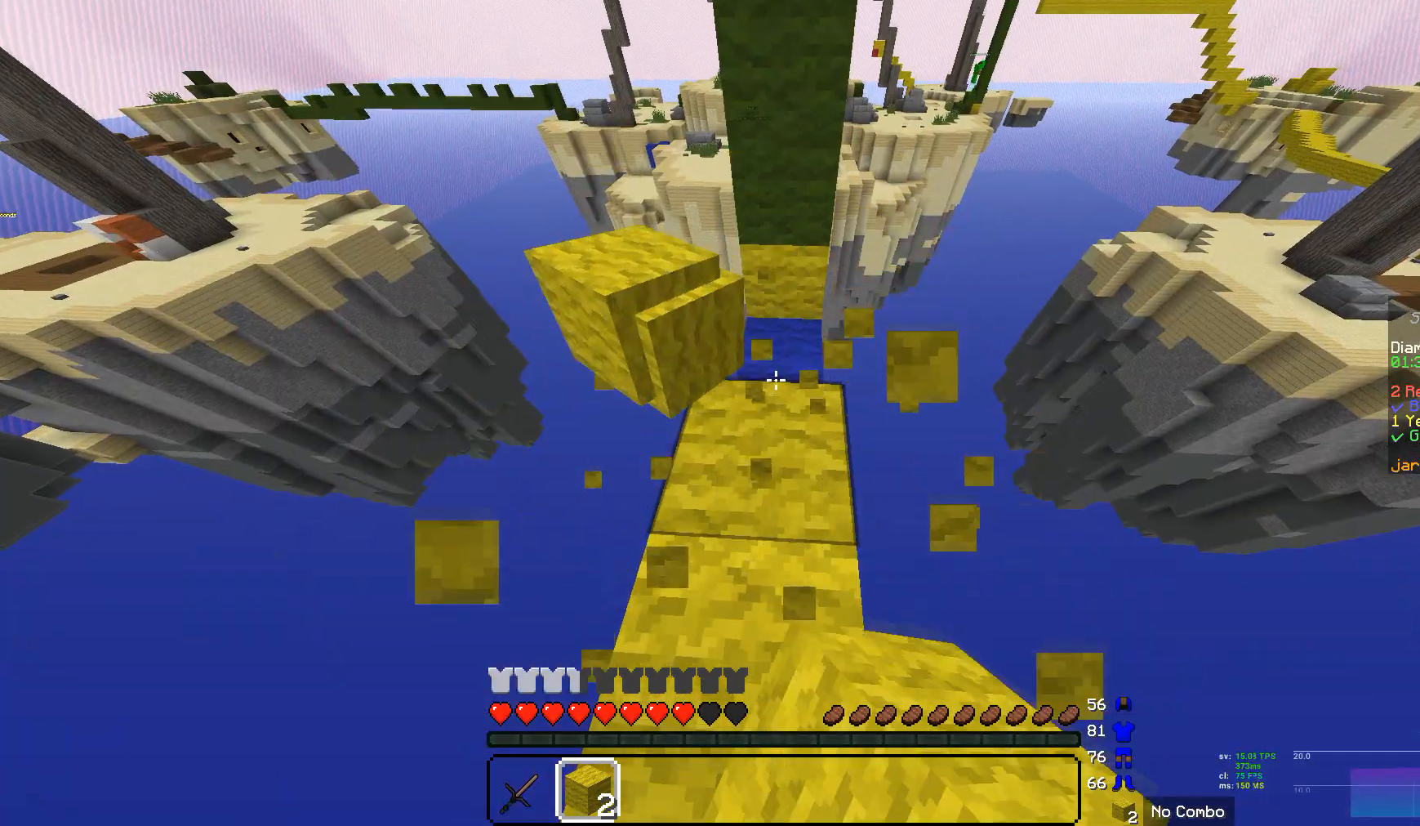
{"keys": ["w"], "mouse": [], "events": [[104, "w", "down"], [173, "mouse_left", "up"]]}
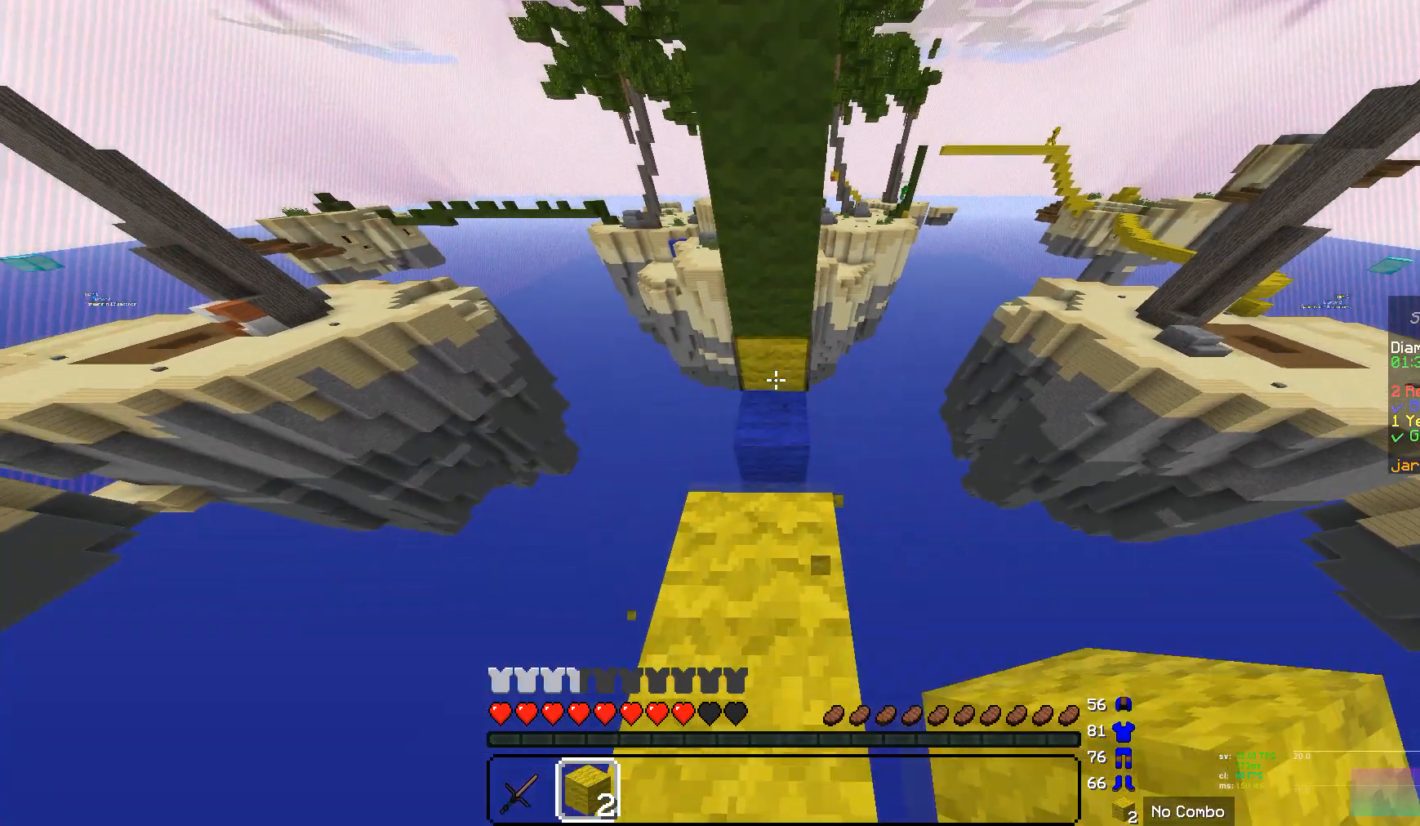
{"keys": [], "mouse": ["left"], "events": [[276, "mouse_left", "down"], [276, "w", "up"]]}
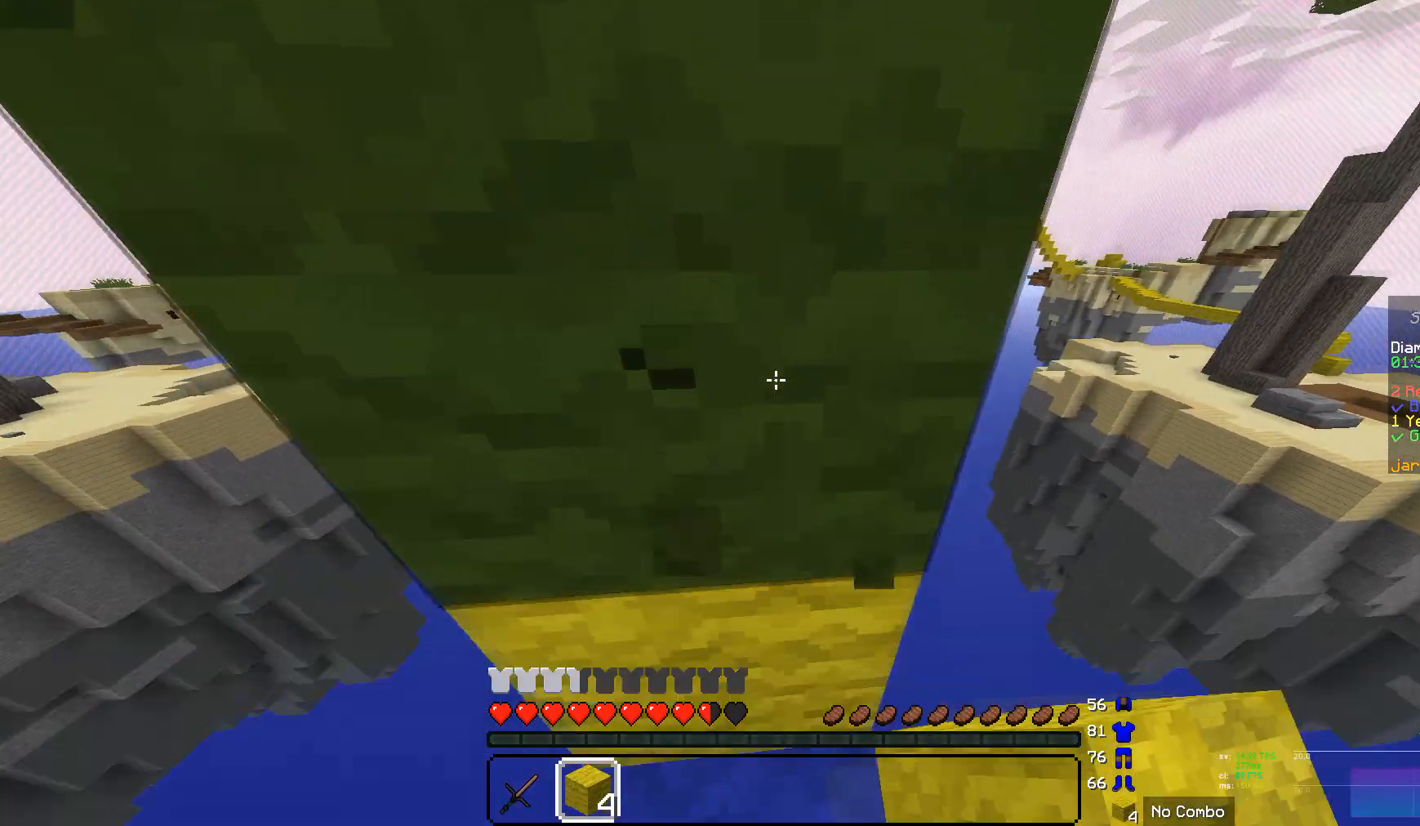
{"keys": [], "mouse": ["left"], "events": []}
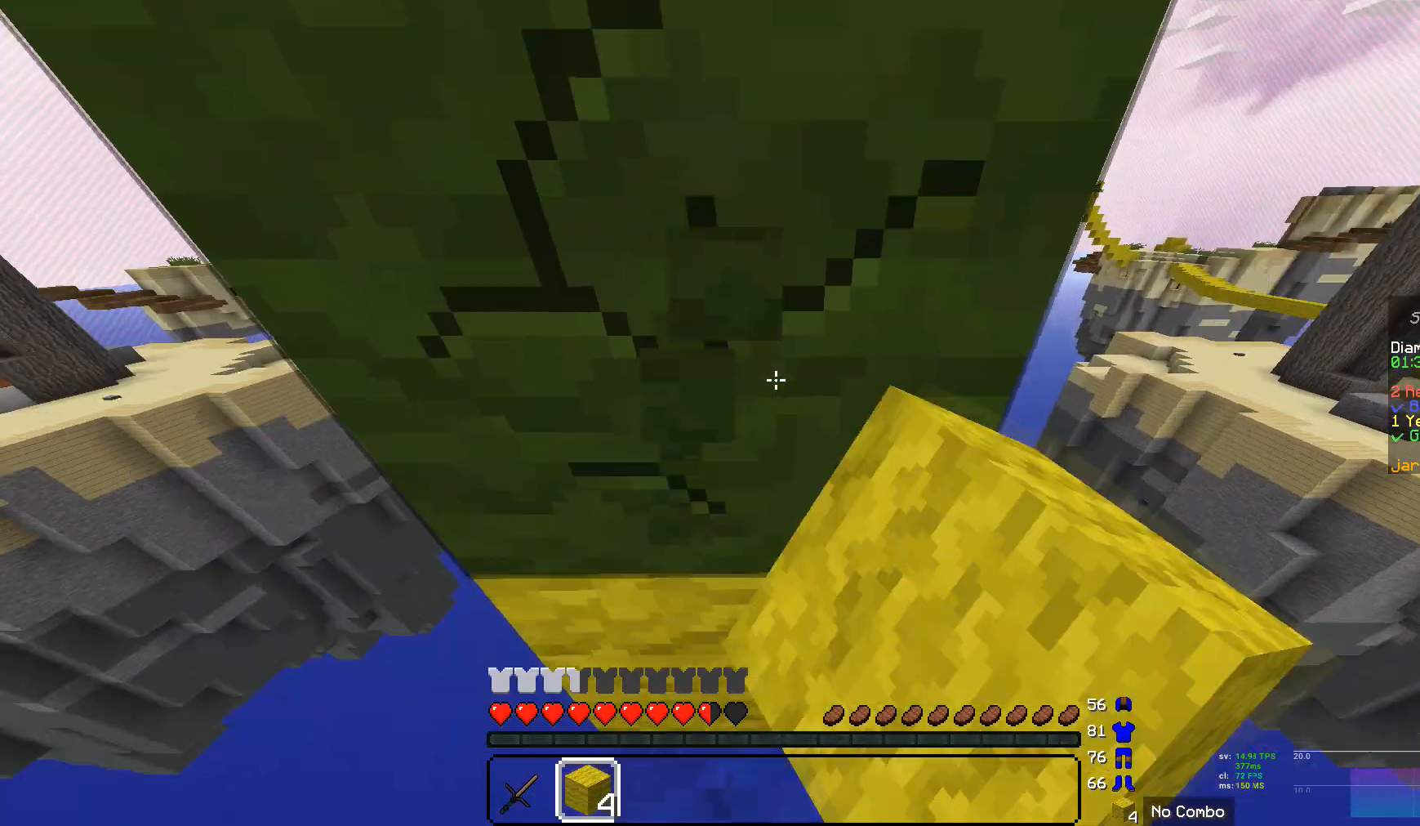
{"keys": [], "mouse": ["left"], "events": []}
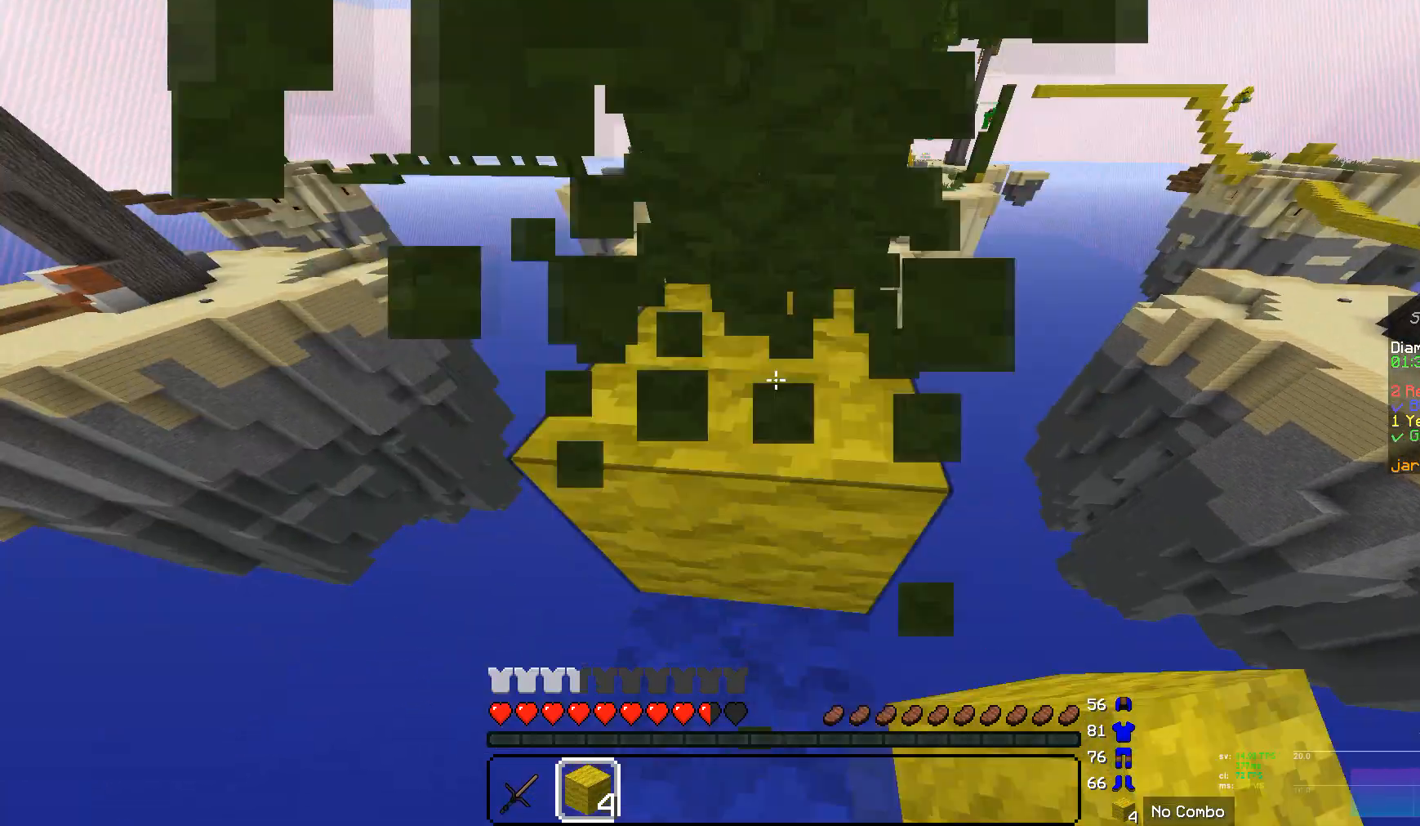
{"keys": [], "mouse": ["left"], "events": []}
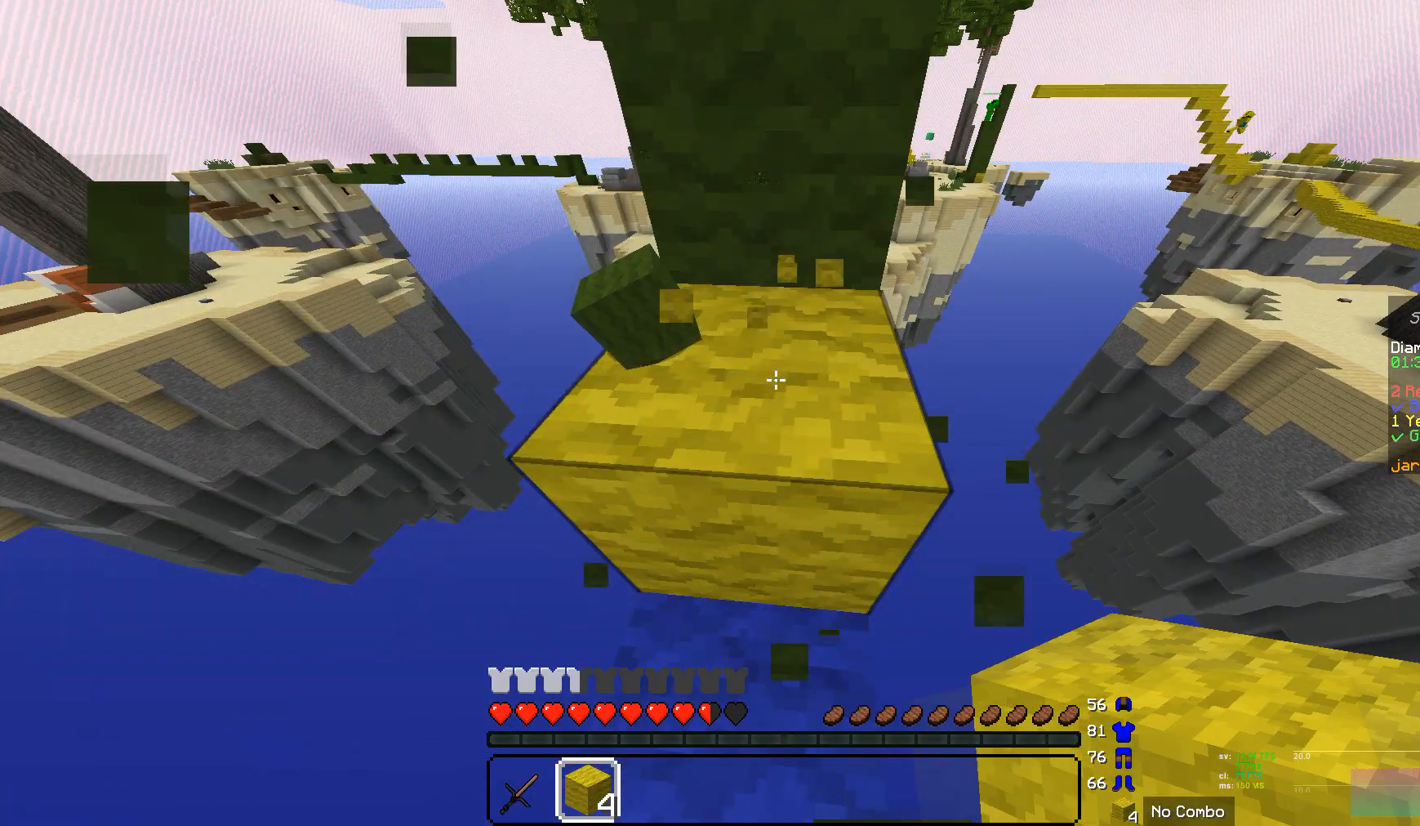
{"keys": [], "mouse": ["left"], "events": []}
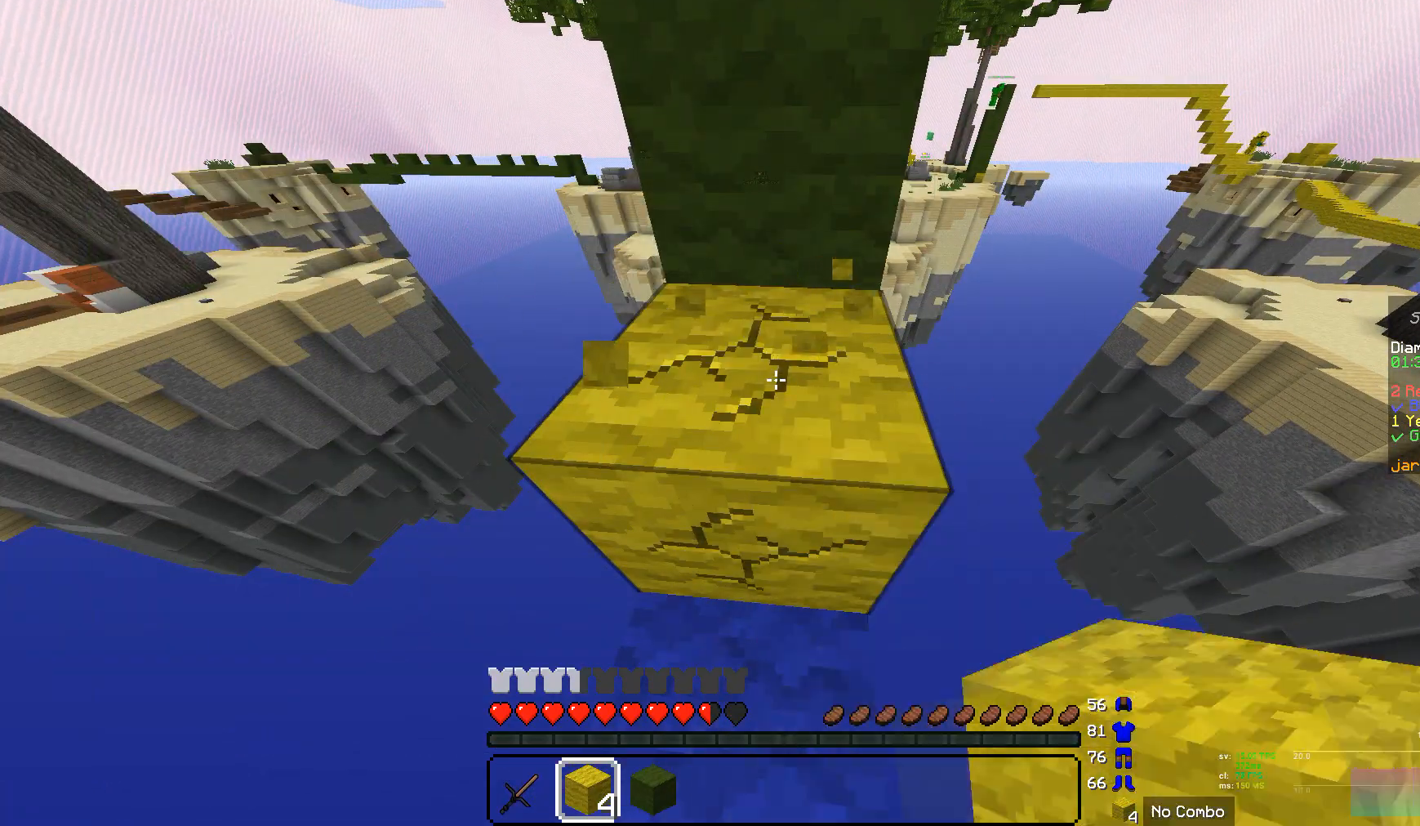
{"keys": ["w"], "mouse": ["left"], "events": [[104, "w", "down"]]}
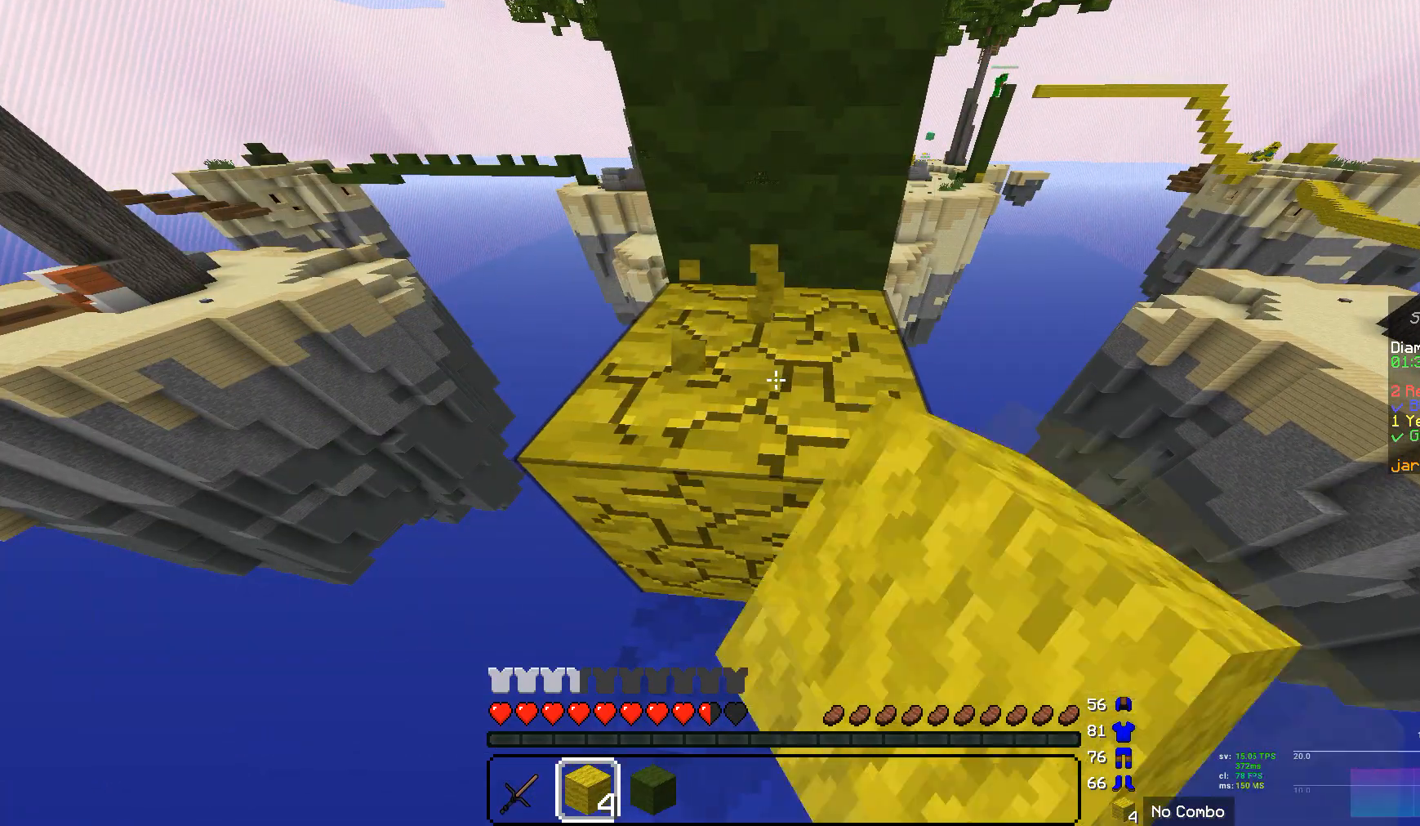
{"keys": ["w"], "mouse": ["left"], "events": []}
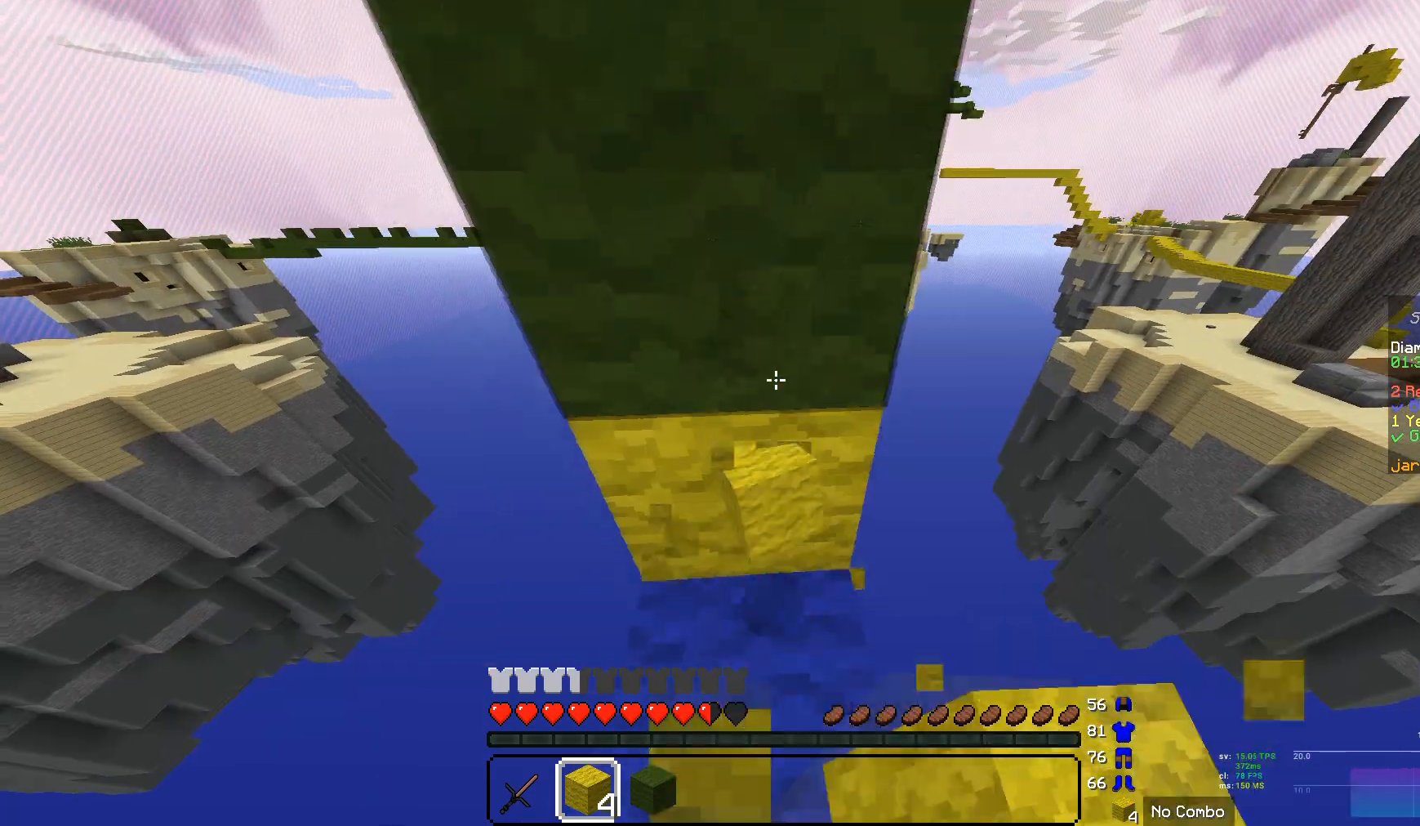
{"keys": ["w"], "mouse": ["left"], "events": []}
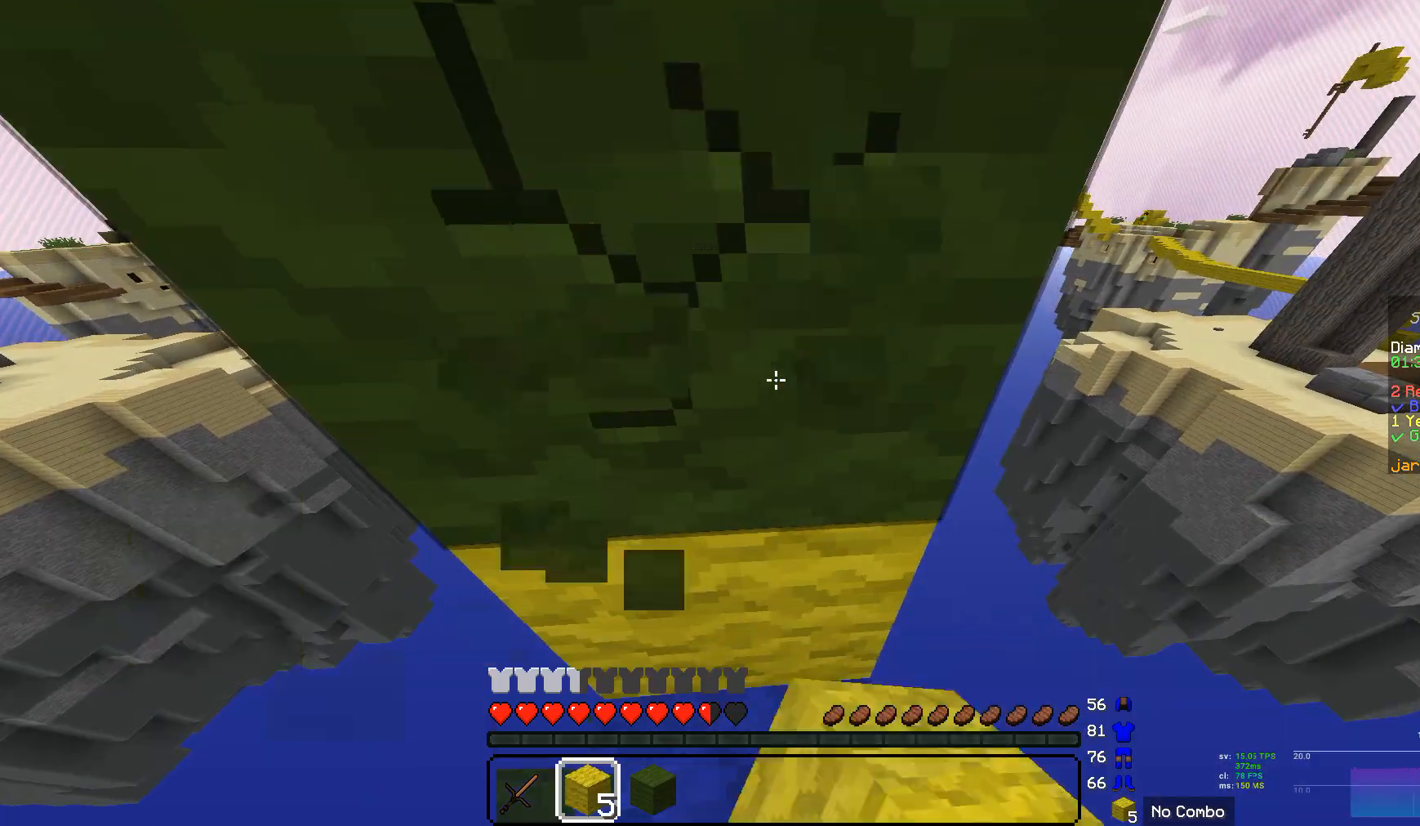
{"keys": ["w"], "mouse": ["left"], "events": []}
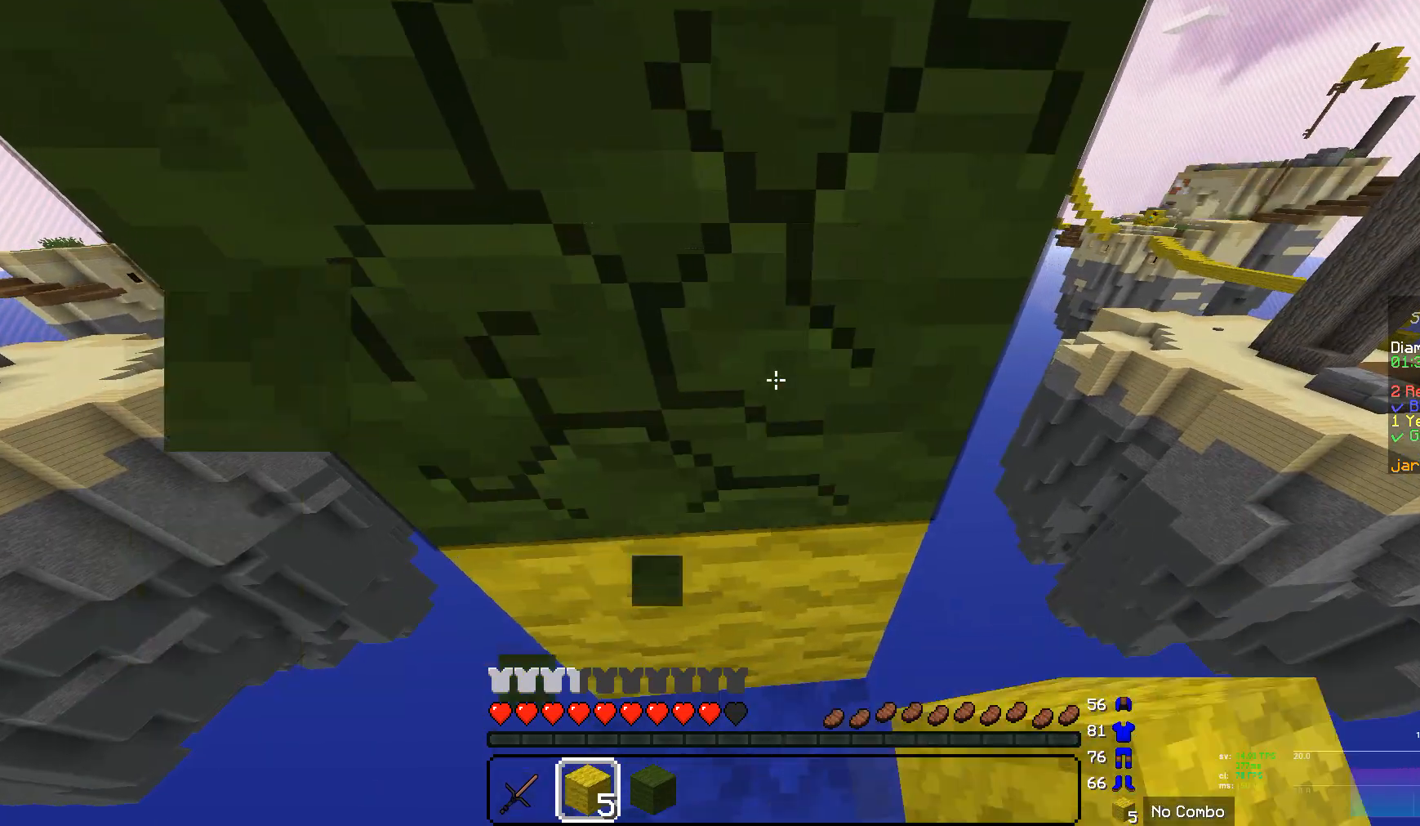
{"keys": ["w"], "mouse": ["left"], "events": []}
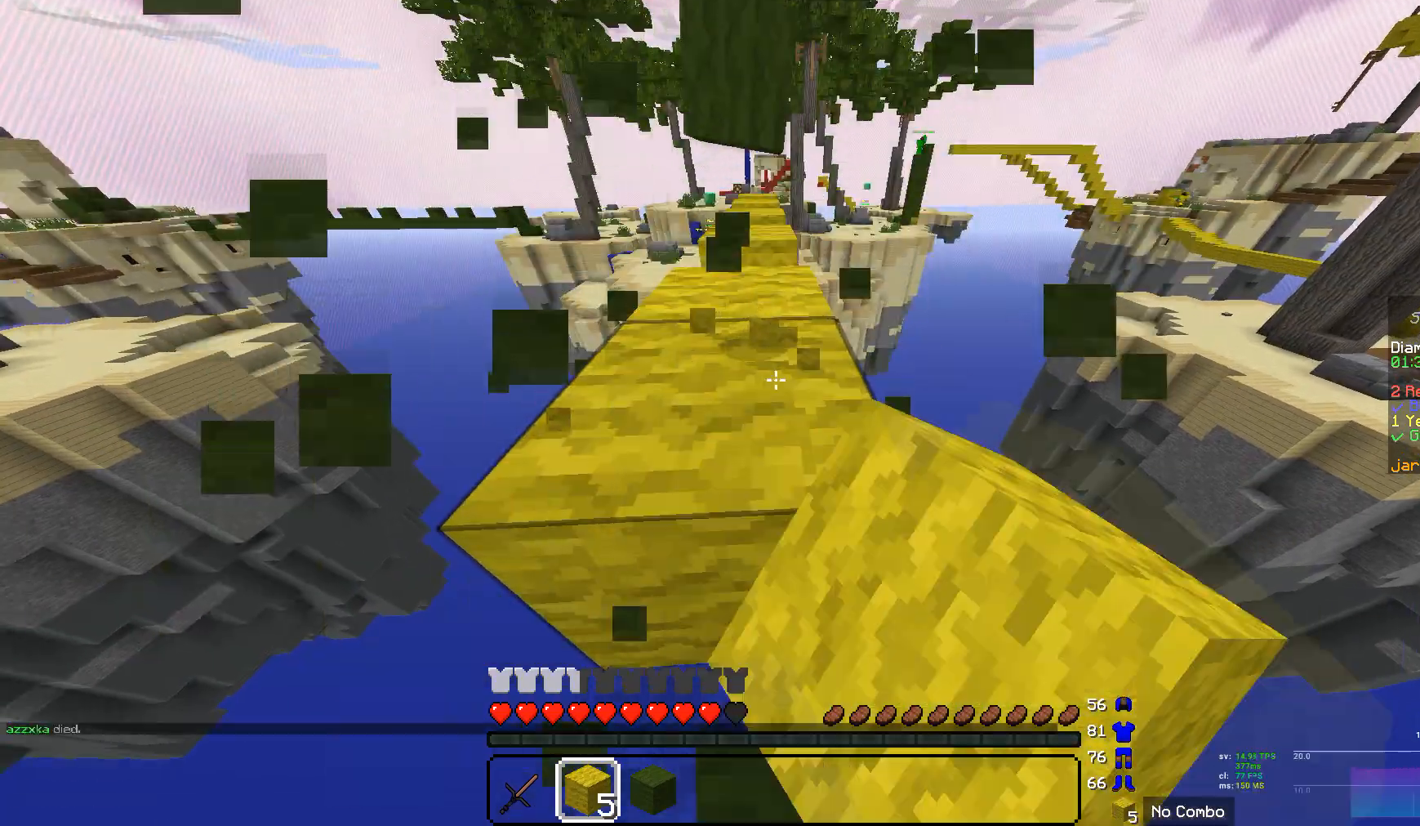
{"keys": ["w"], "mouse": ["left"], "events": []}